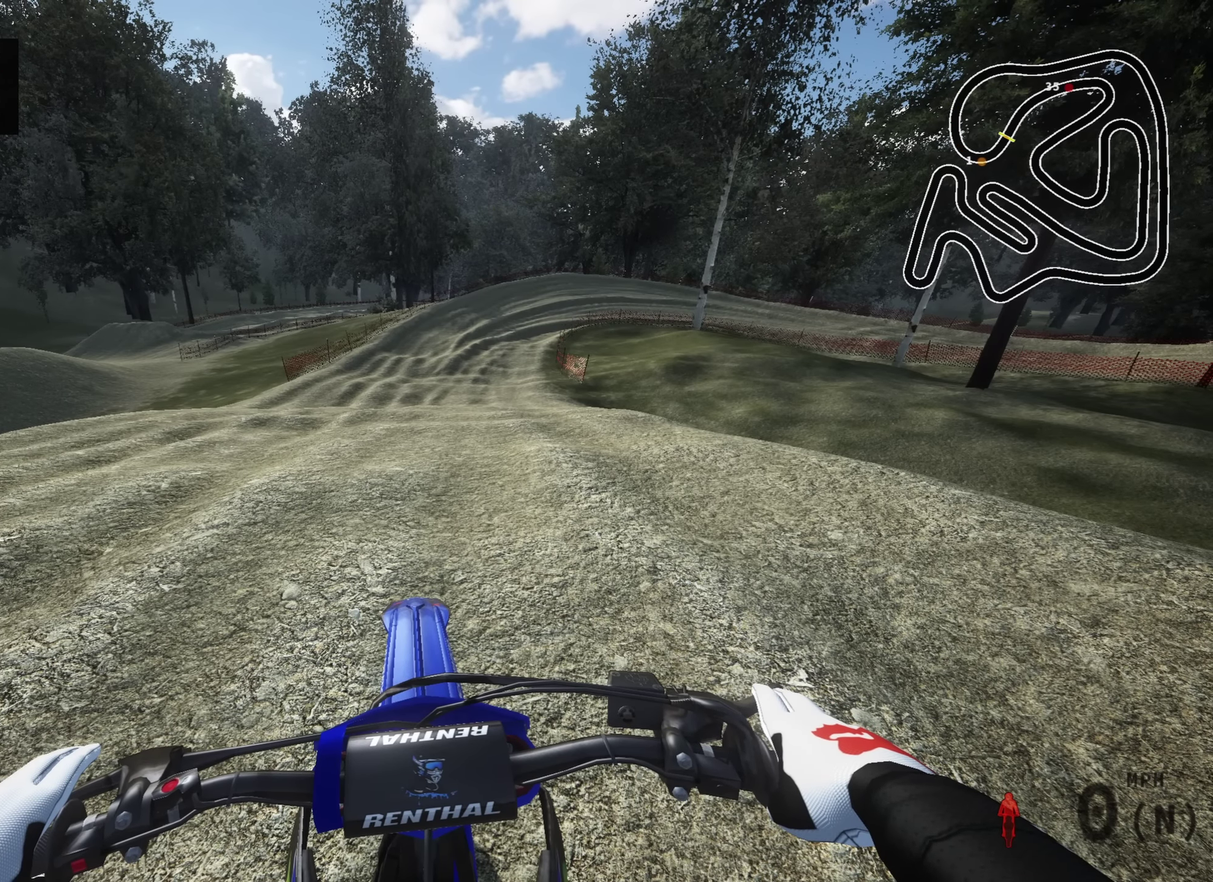
Gameplay with a controller (PlayStation layout); each line is a JSON object with the inputs held at the frame after it (dt_ms = milliseconds from this image to that frame). "events" lists button and stick changes between this image and that frame as [ms after this image, input, new state], when the widget could be followed in between.
{"dt_ms": 500, "buttons": ["TOUCHPAD"], "left_stick": "center", "right_stick": "center", "events": [[383, "TOUCHPAD", "down"]]}
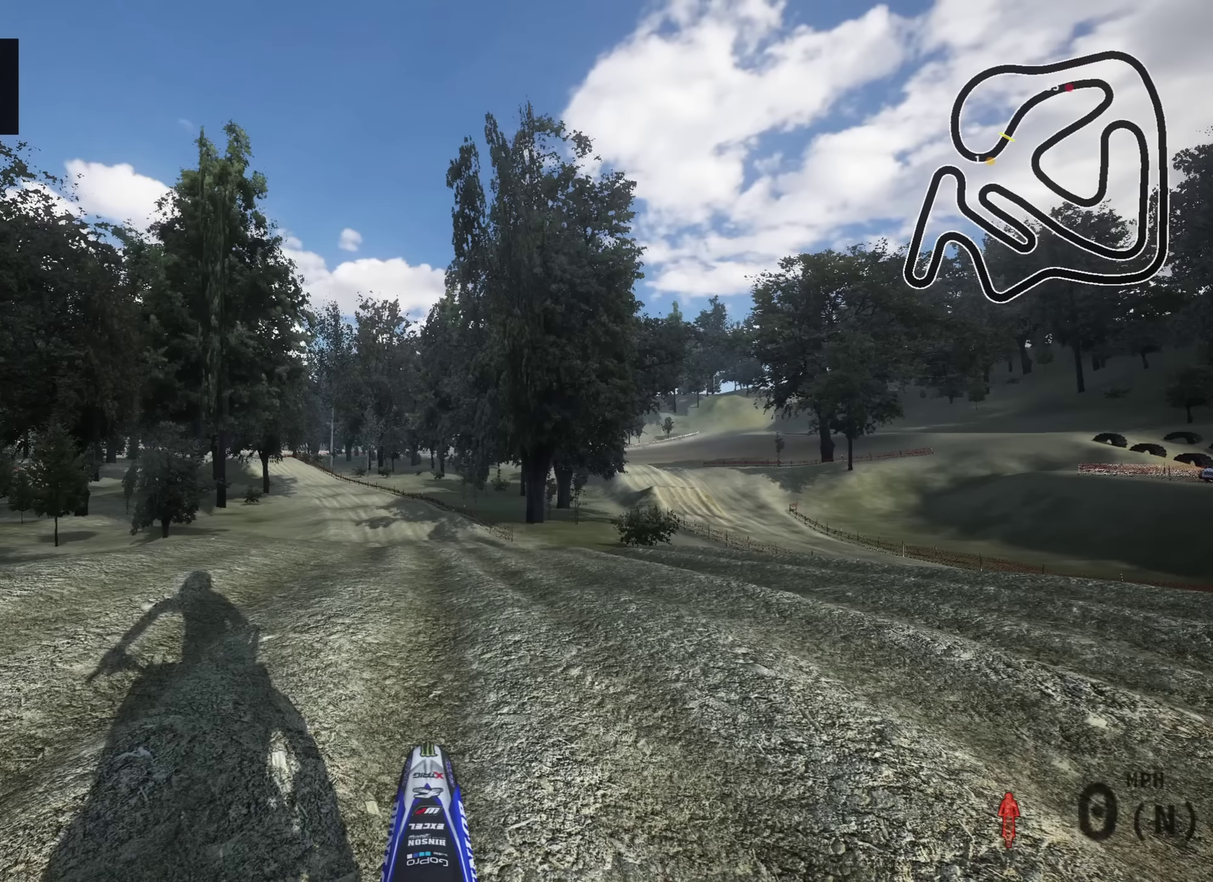
{"dt_ms": 500, "buttons": ["TOUCHPAD"], "left_stick": "center", "right_stick": "center", "events": []}
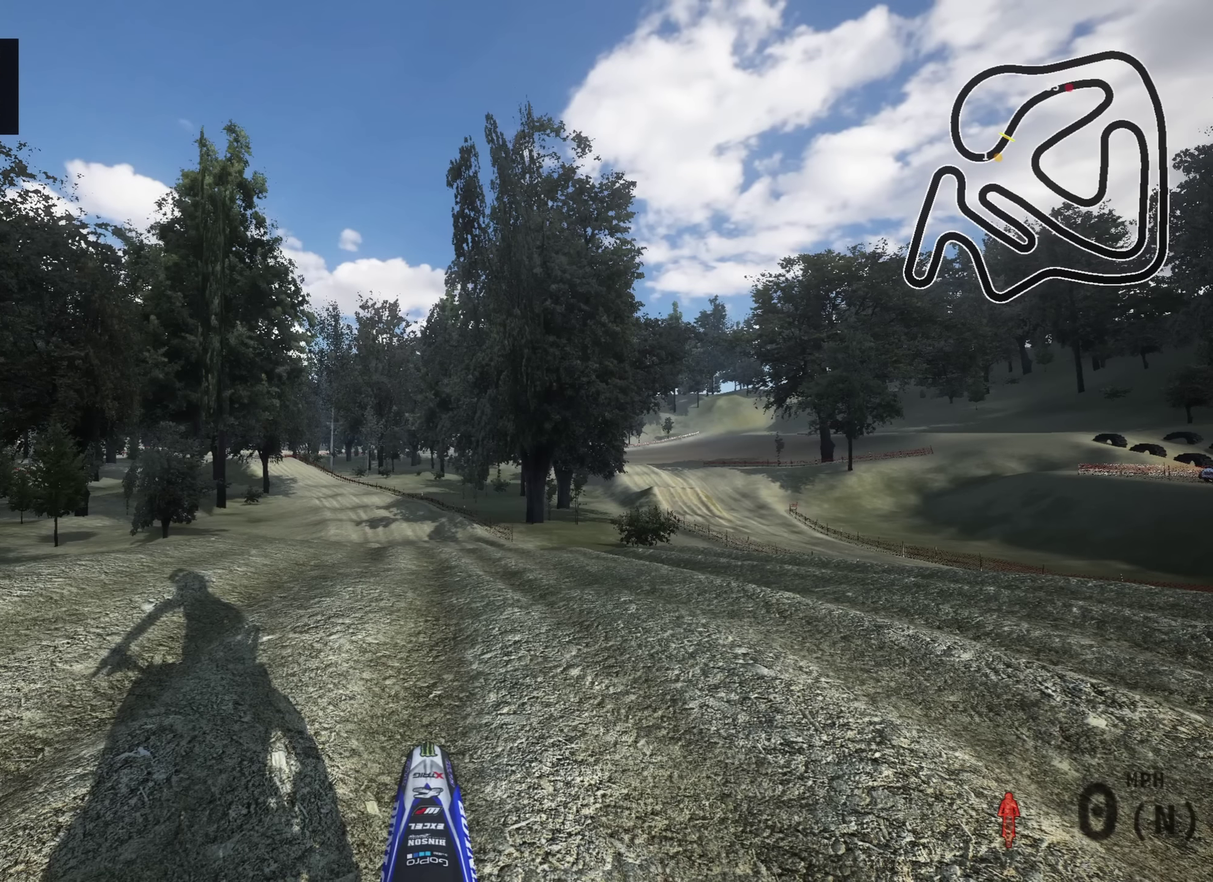
{"dt_ms": 500, "buttons": ["TOUCHPAD"], "left_stick": "center", "right_stick": "center", "events": []}
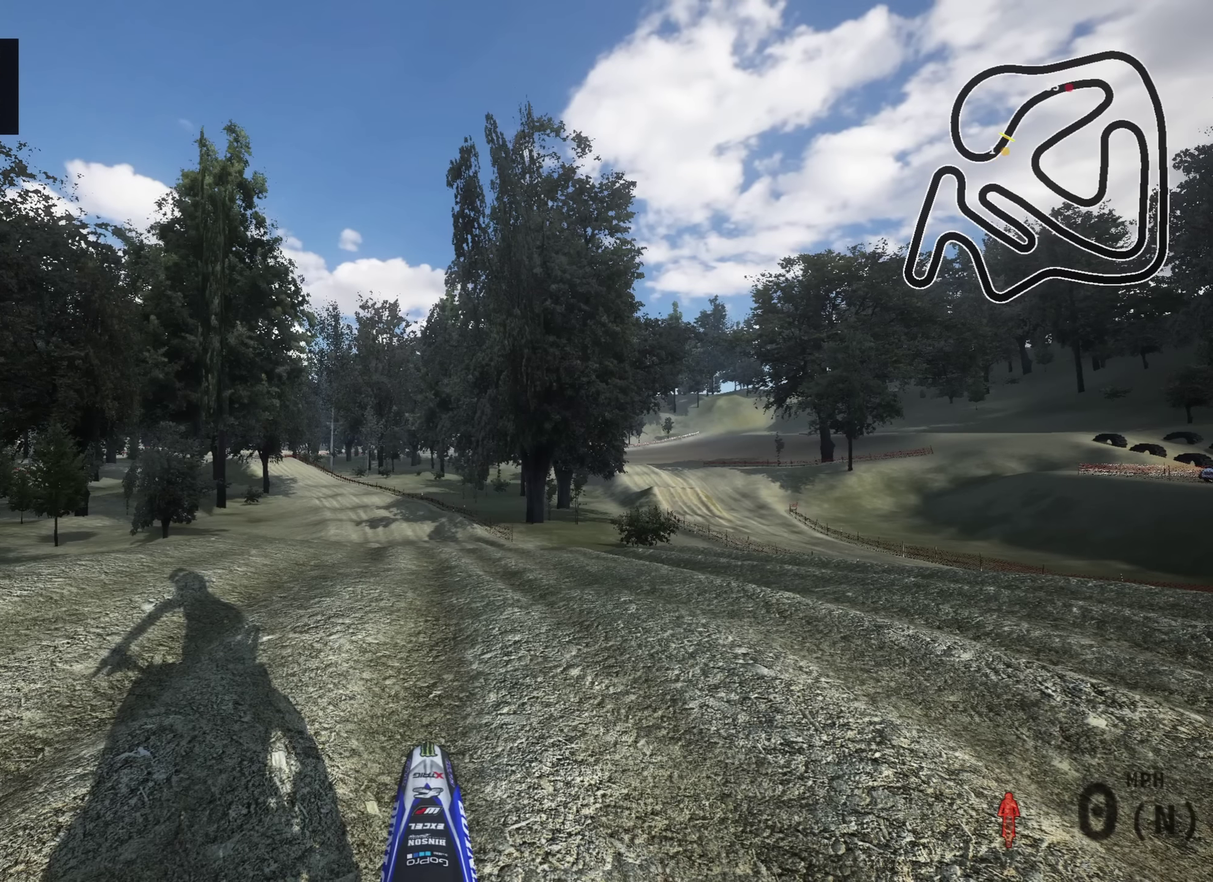
{"dt_ms": 500, "buttons": ["TOUCHPAD"], "left_stick": "center", "right_stick": "center", "events": []}
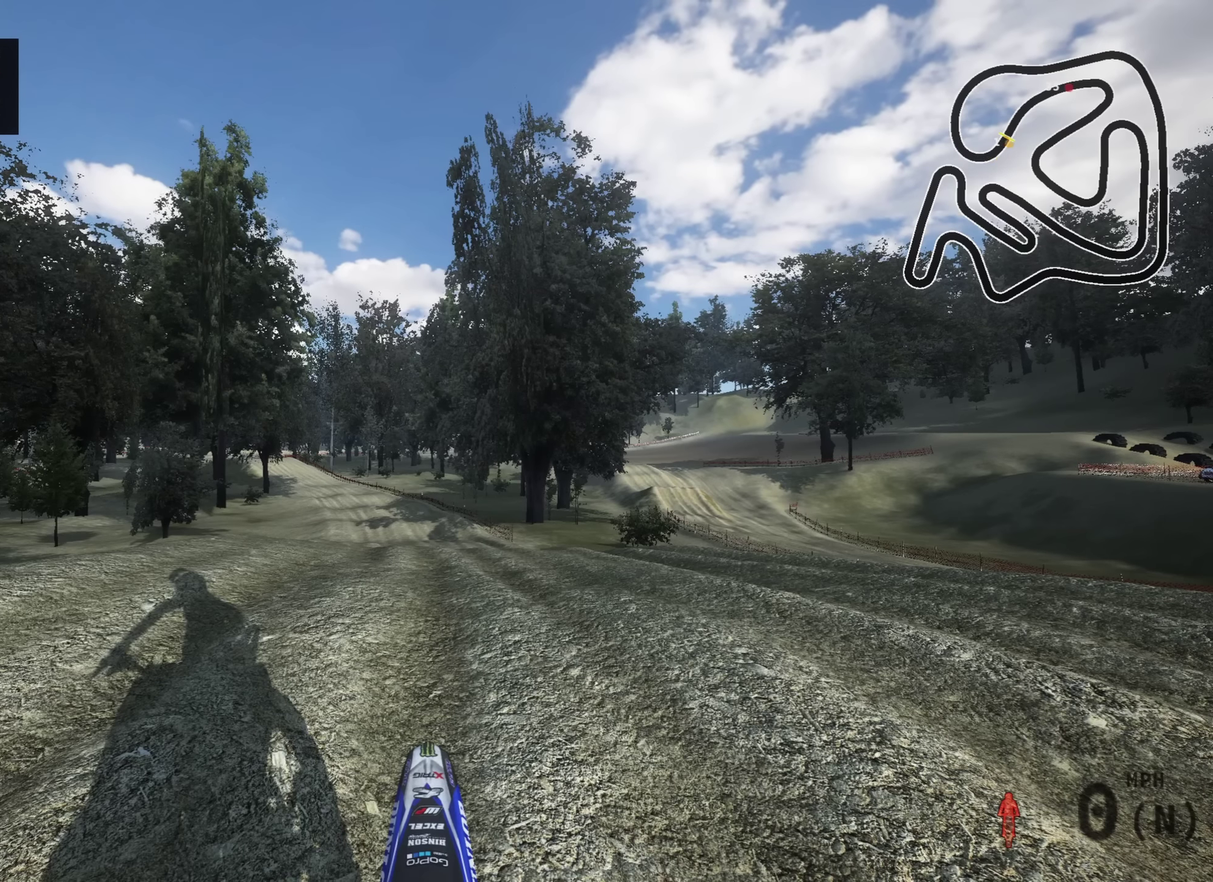
{"dt_ms": 500, "buttons": ["TOUCHPAD"], "left_stick": "center", "right_stick": "center", "events": []}
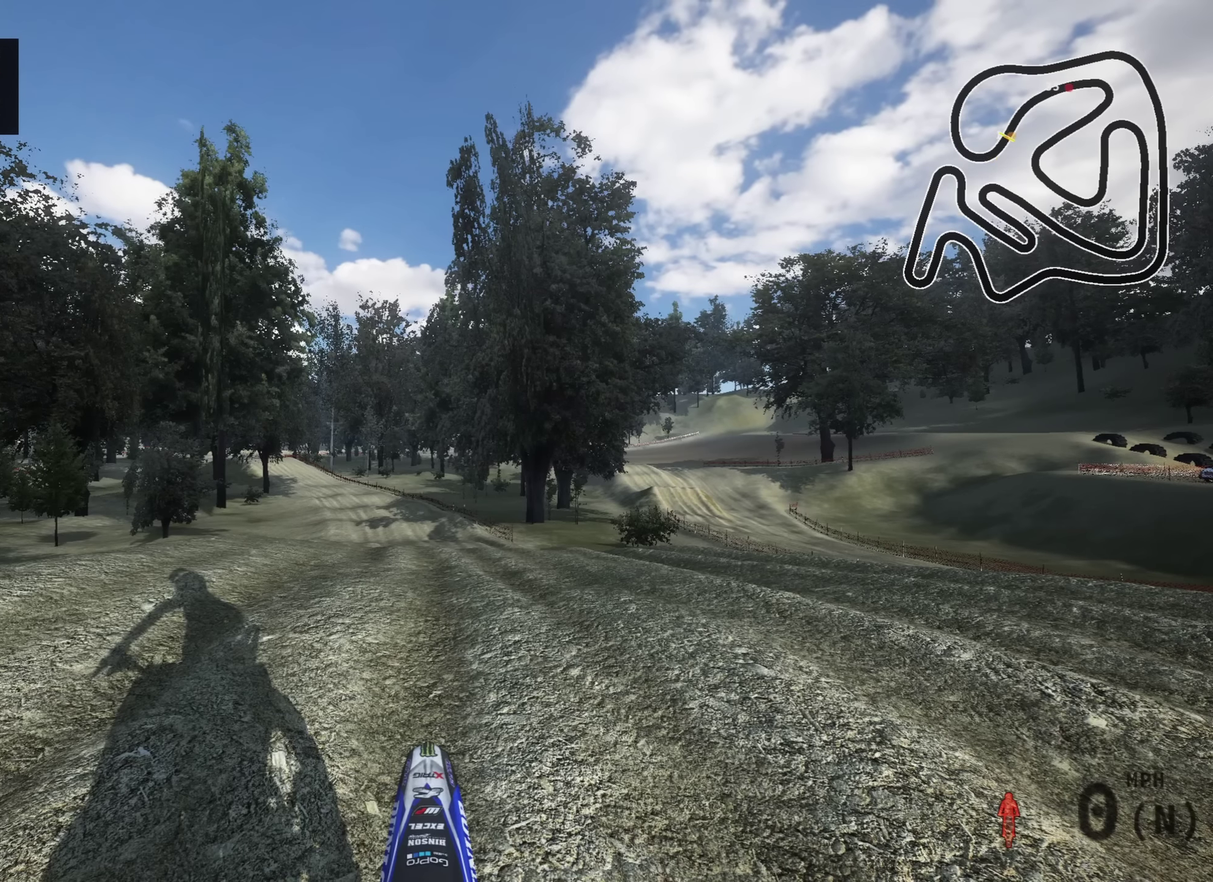
{"dt_ms": 500, "buttons": ["TOUCHPAD"], "left_stick": "center", "right_stick": "center", "events": []}
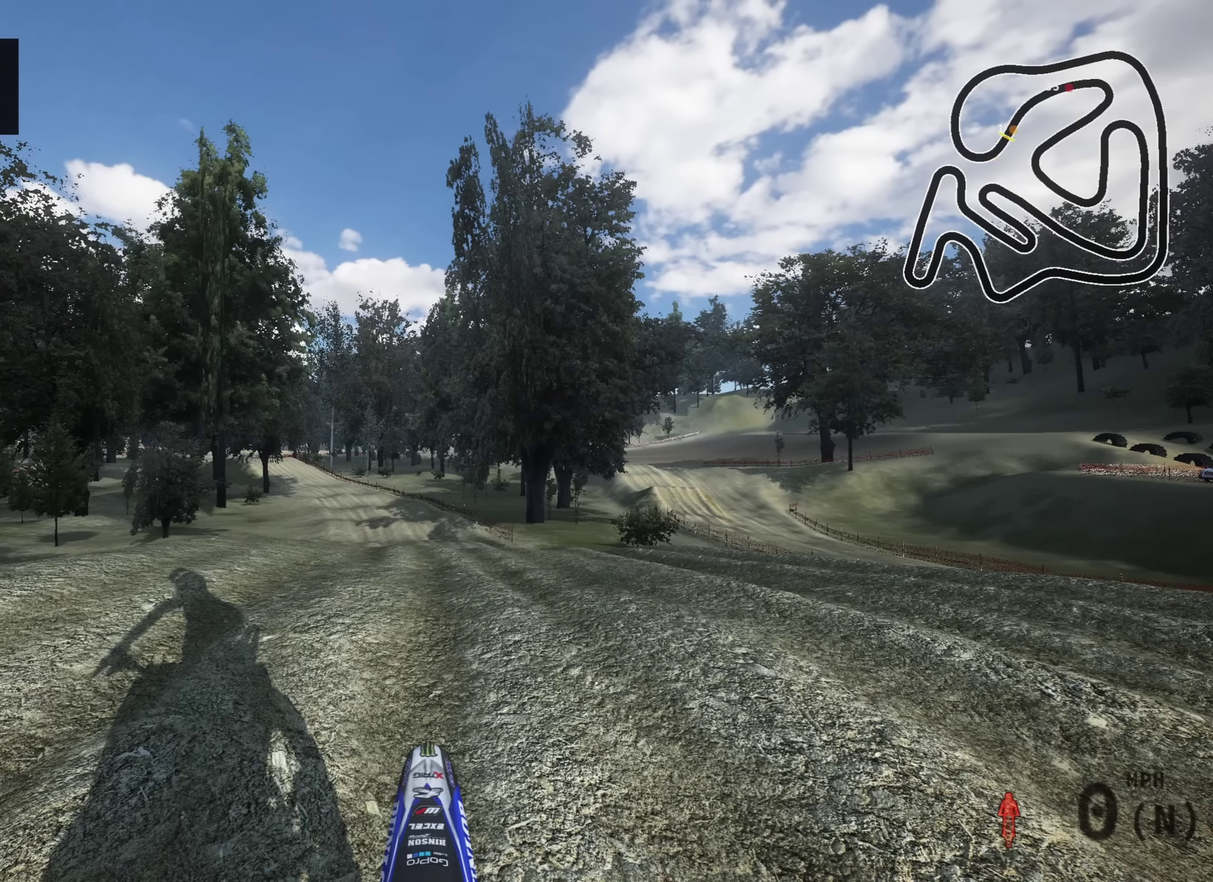
{"dt_ms": 500, "buttons": ["TOUCHPAD"], "left_stick": "center", "right_stick": "center", "events": []}
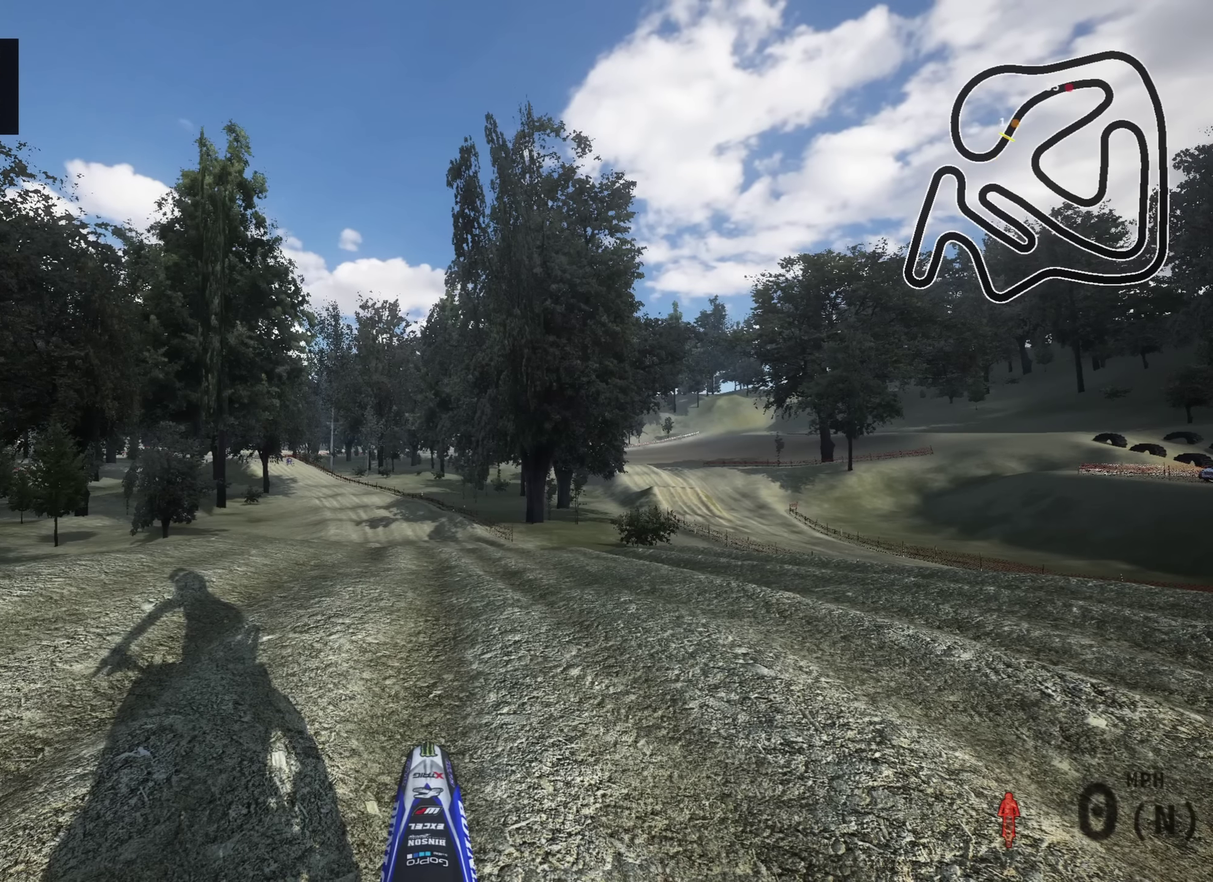
{"dt_ms": 500, "buttons": ["TOUCHPAD"], "left_stick": "center", "right_stick": "center", "events": []}
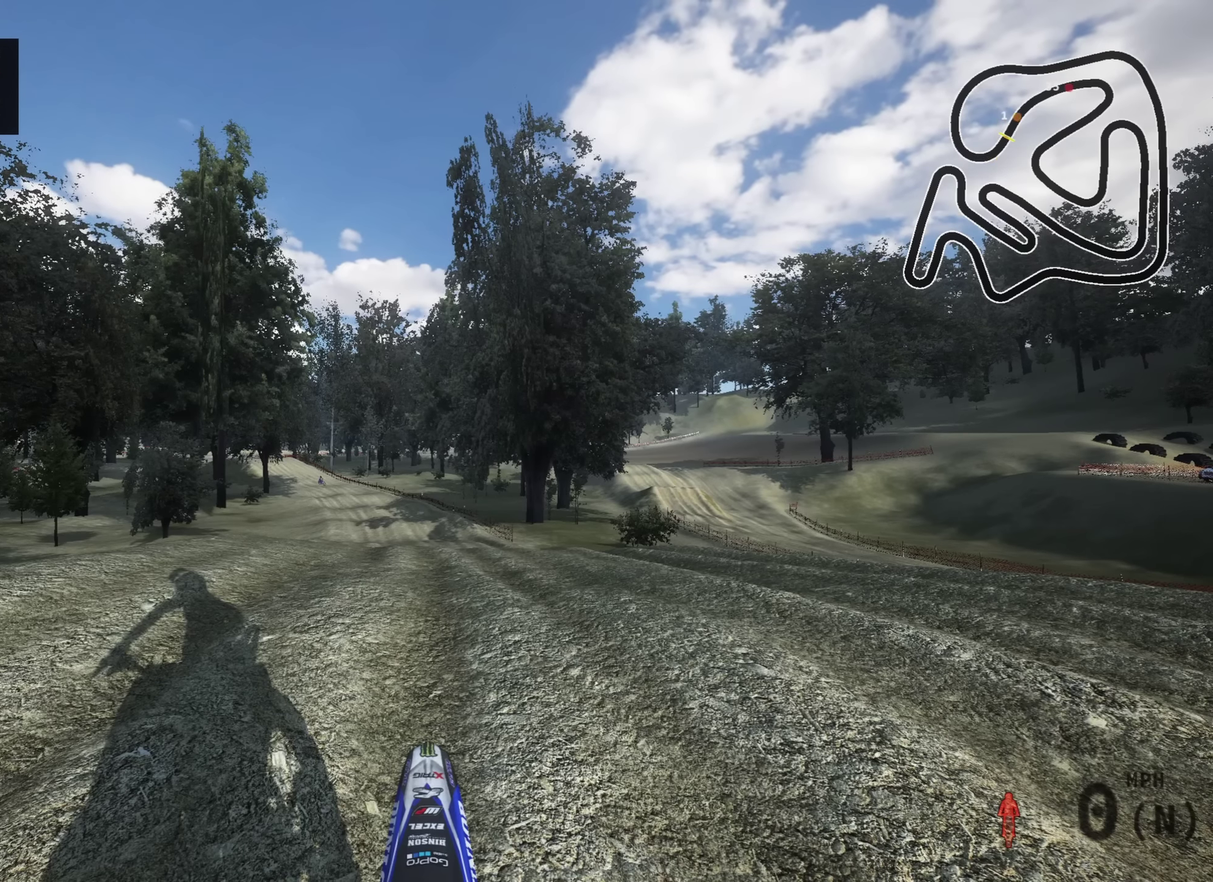
{"dt_ms": 600, "buttons": [], "left_stick": "center", "right_stick": "center", "events": [[500, "TOUCHPAD", "up"]]}
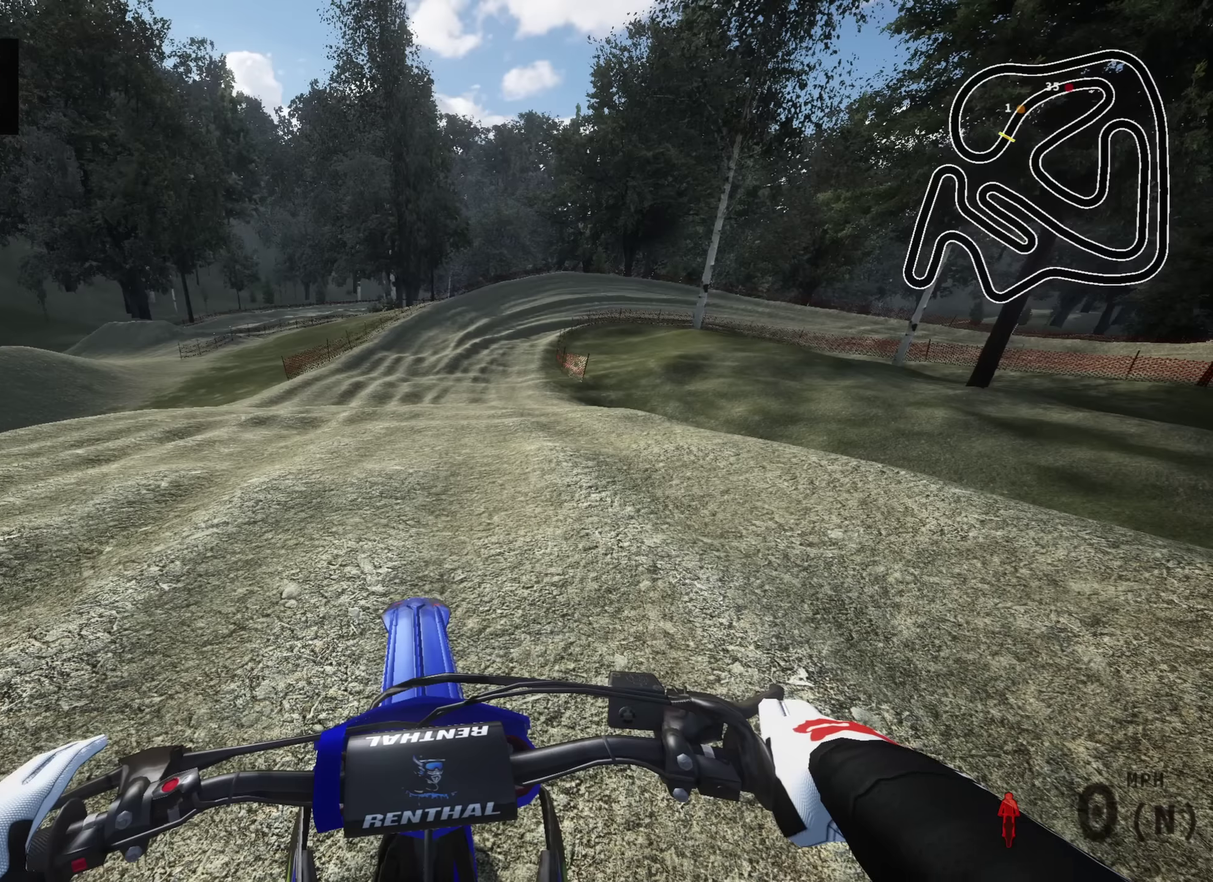
{"dt_ms": 400, "buttons": [], "left_stick": "center", "right_stick": "center", "events": []}
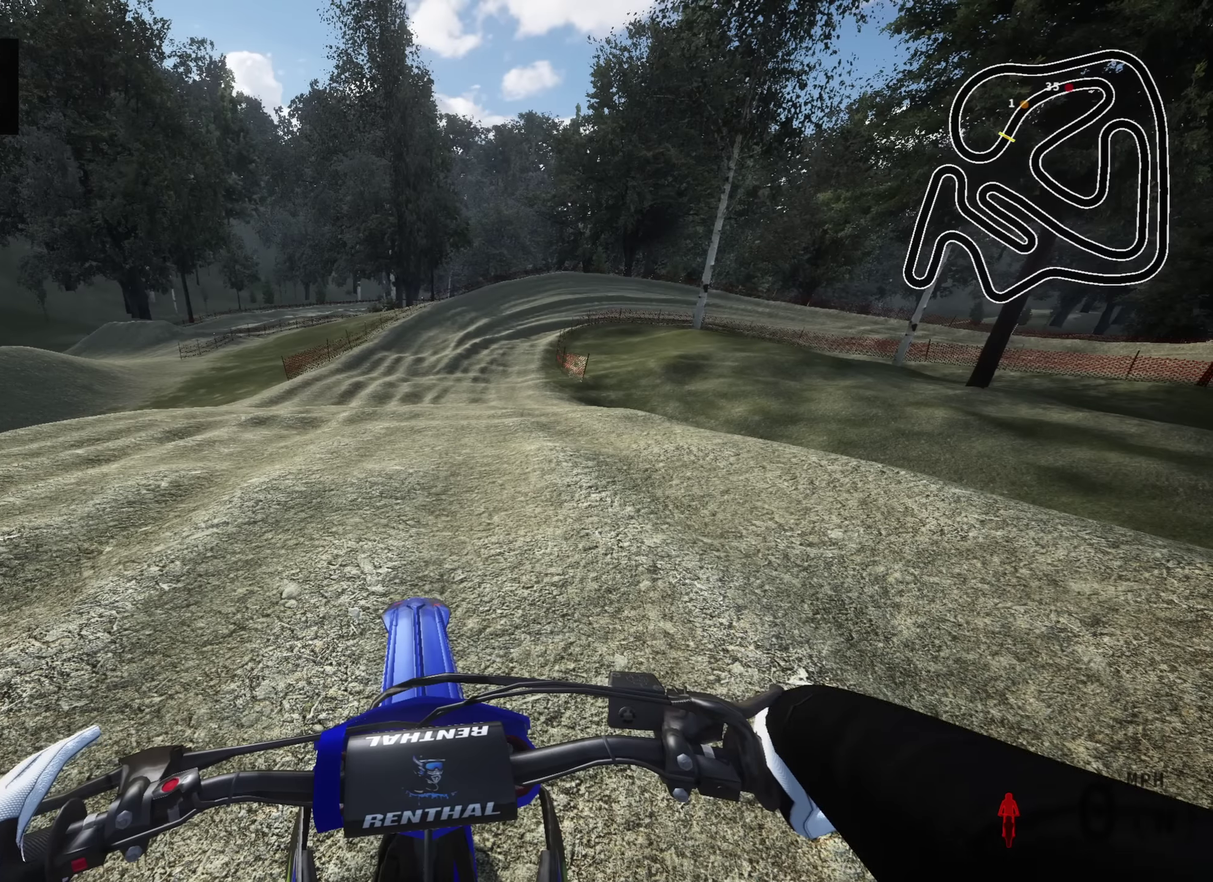
{"dt_ms": 500, "buttons": [], "left_stick": "center", "right_stick": "center", "events": [[100, "TRIANGLE", "down"], [200, "TRIANGLE", "up"]]}
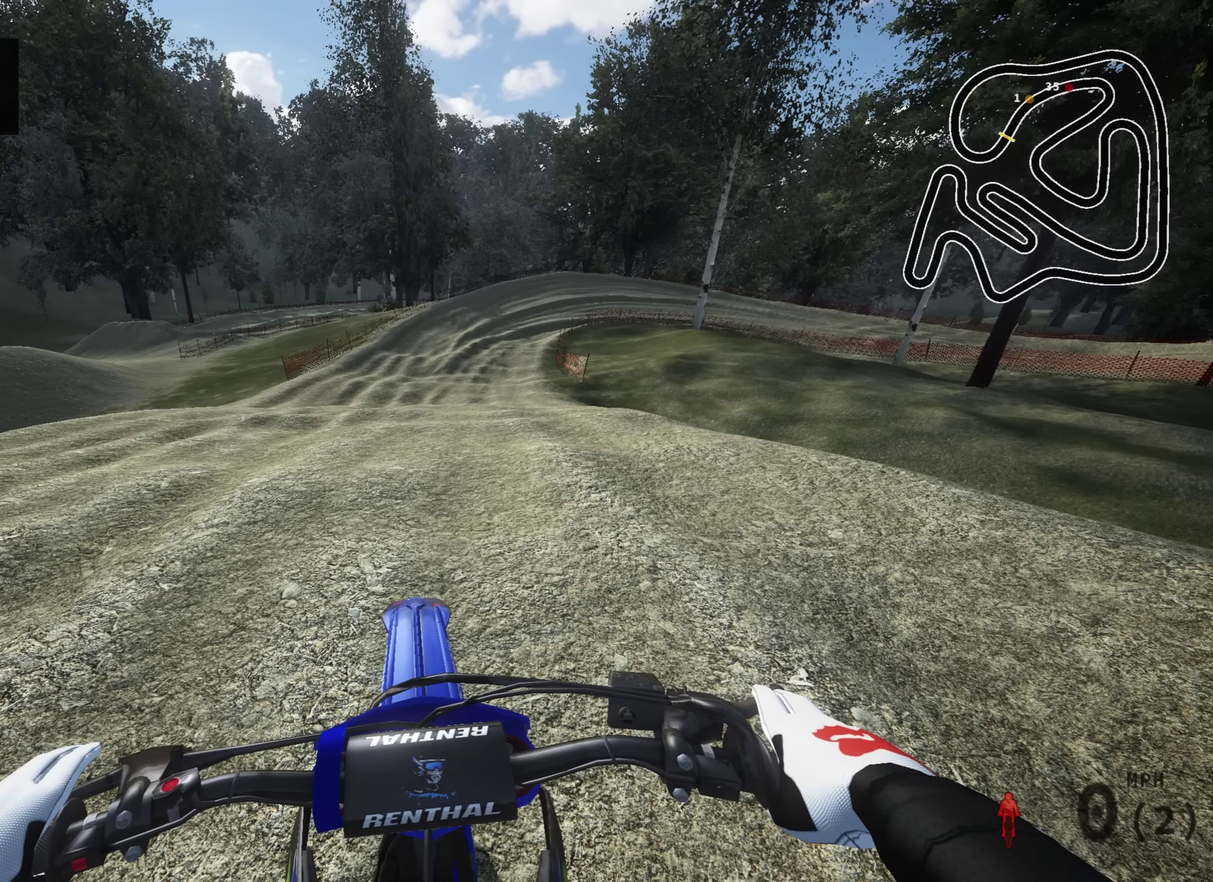
{"dt_ms": 500, "buttons": ["TOUCHPAD"], "left_stick": "center", "right_stick": "center", "events": [[483, "TOUCHPAD", "down"]]}
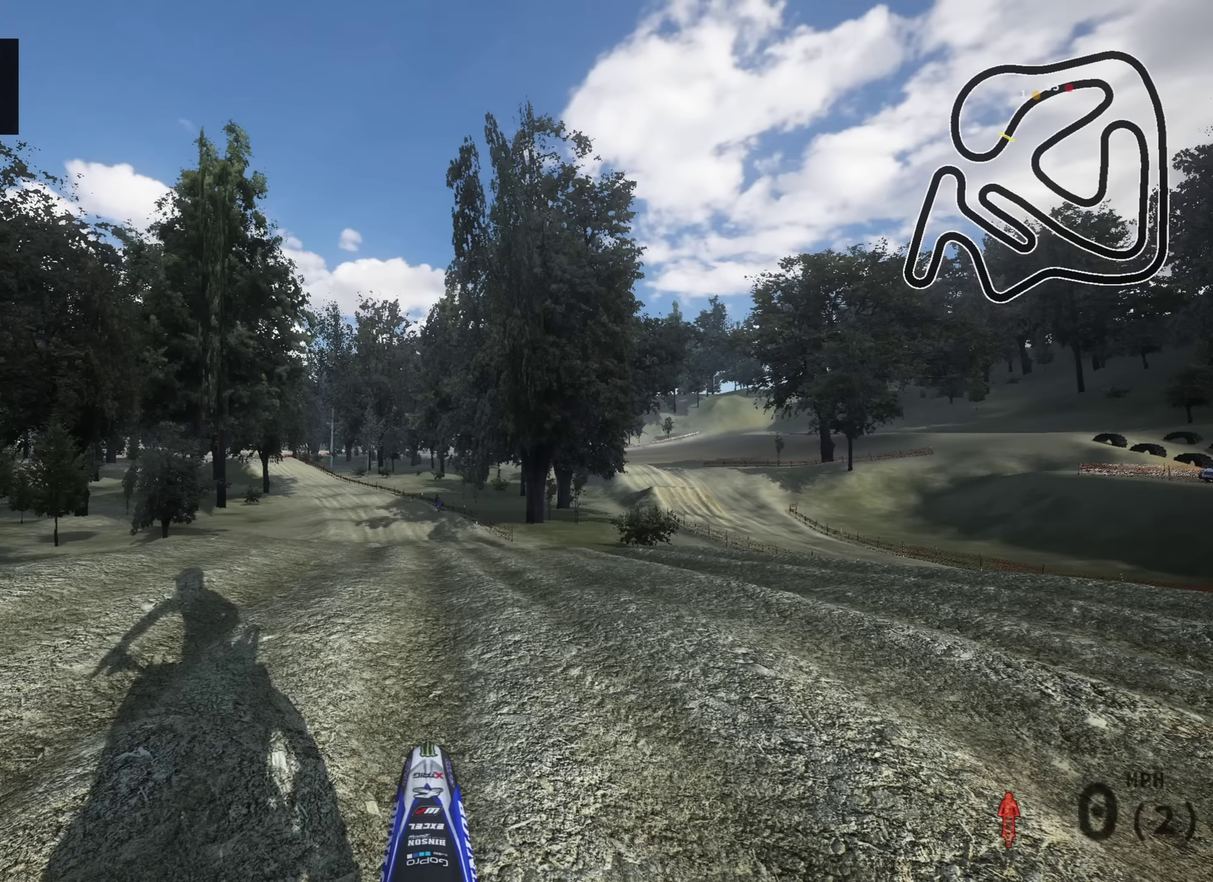
{"dt_ms": 500, "buttons": ["TOUCHPAD"], "left_stick": "center", "right_stick": "center", "events": []}
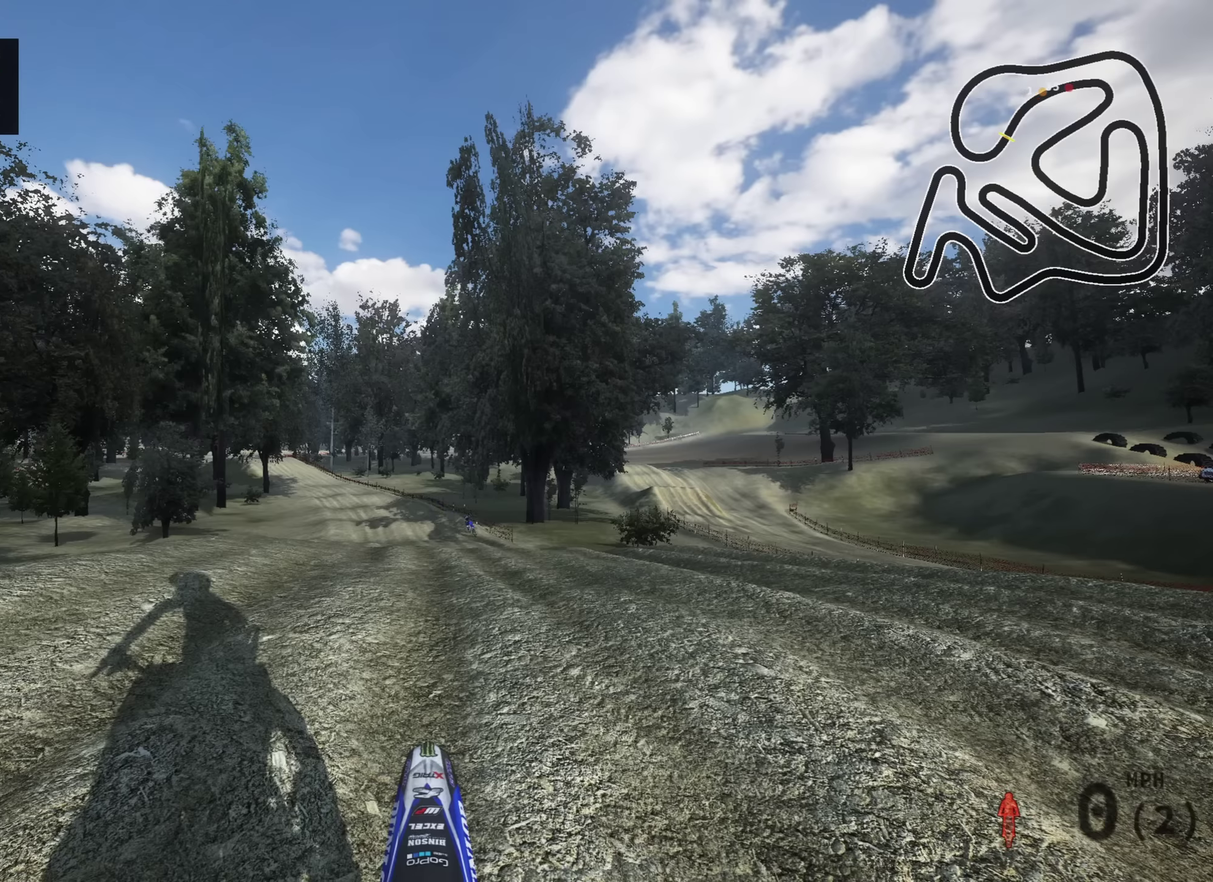
{"dt_ms": 500, "buttons": ["R2", "TOUCHPAD"], "left_stick": "center", "right_stick": "center", "events": [[300, "R2", "down"]]}
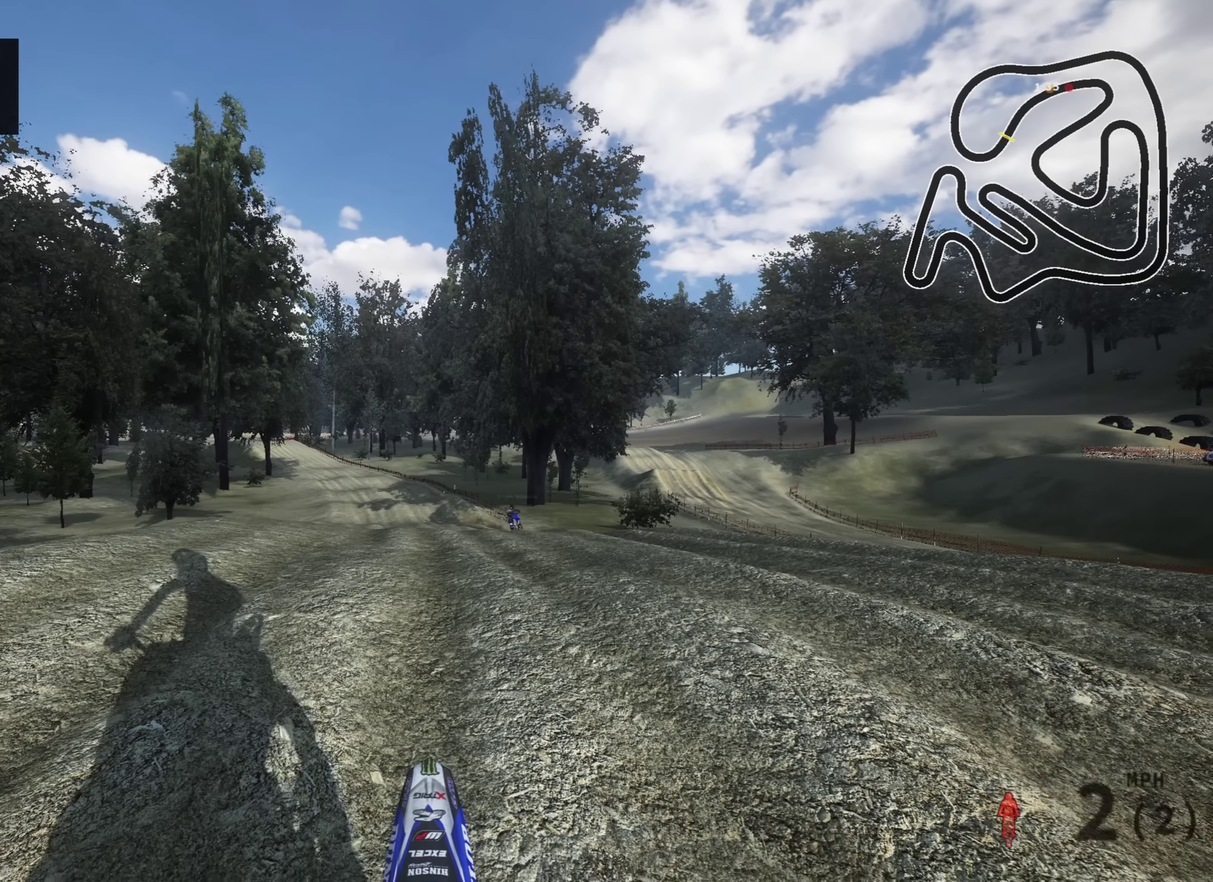
{"dt_ms": 500, "buttons": ["R2", "TOUCHPAD"], "left_stick": "center", "right_stick": "center", "events": []}
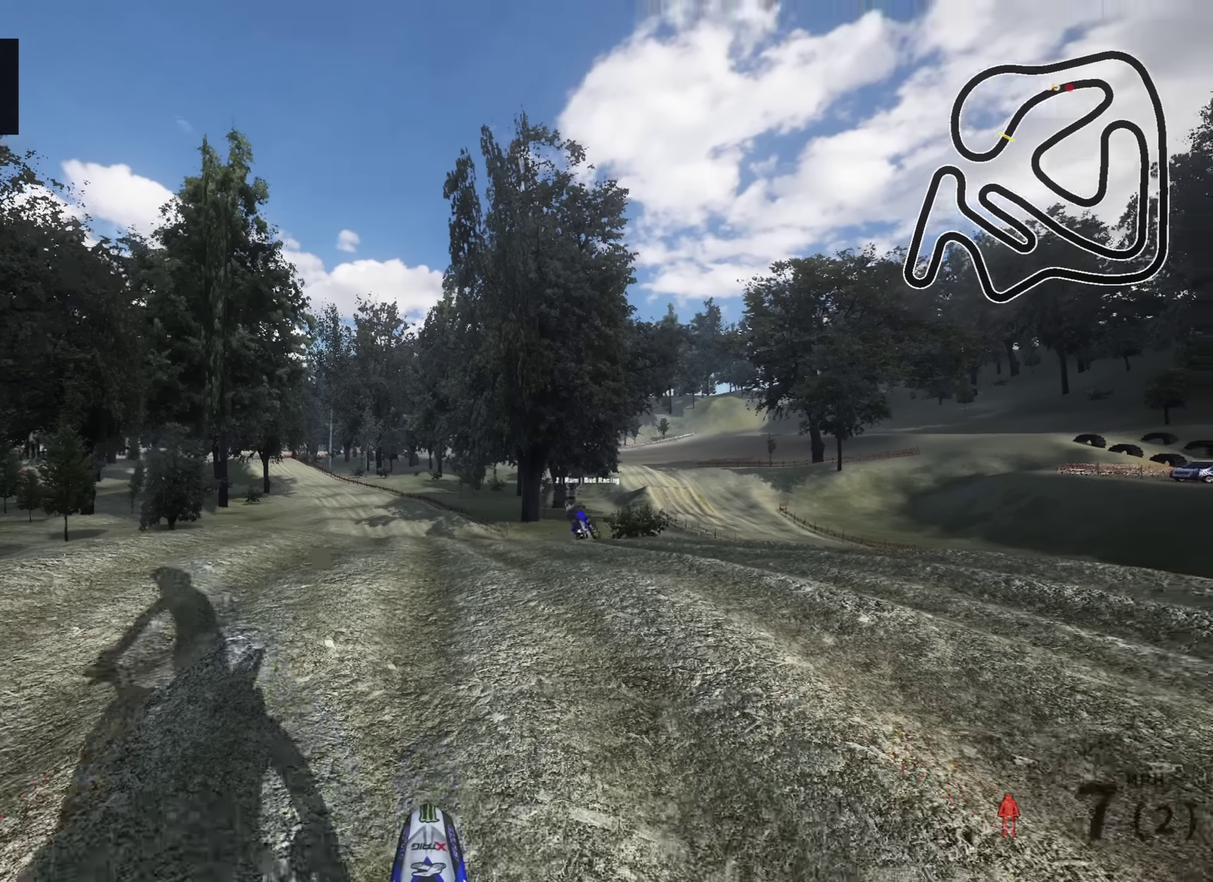
{"dt_ms": 500, "buttons": ["R2"], "left_stick": "center", "right_stick": "center", "events": [[50, "R2", "up"], [166, "R2", "down"], [300, "TOUCHPAD", "up"]]}
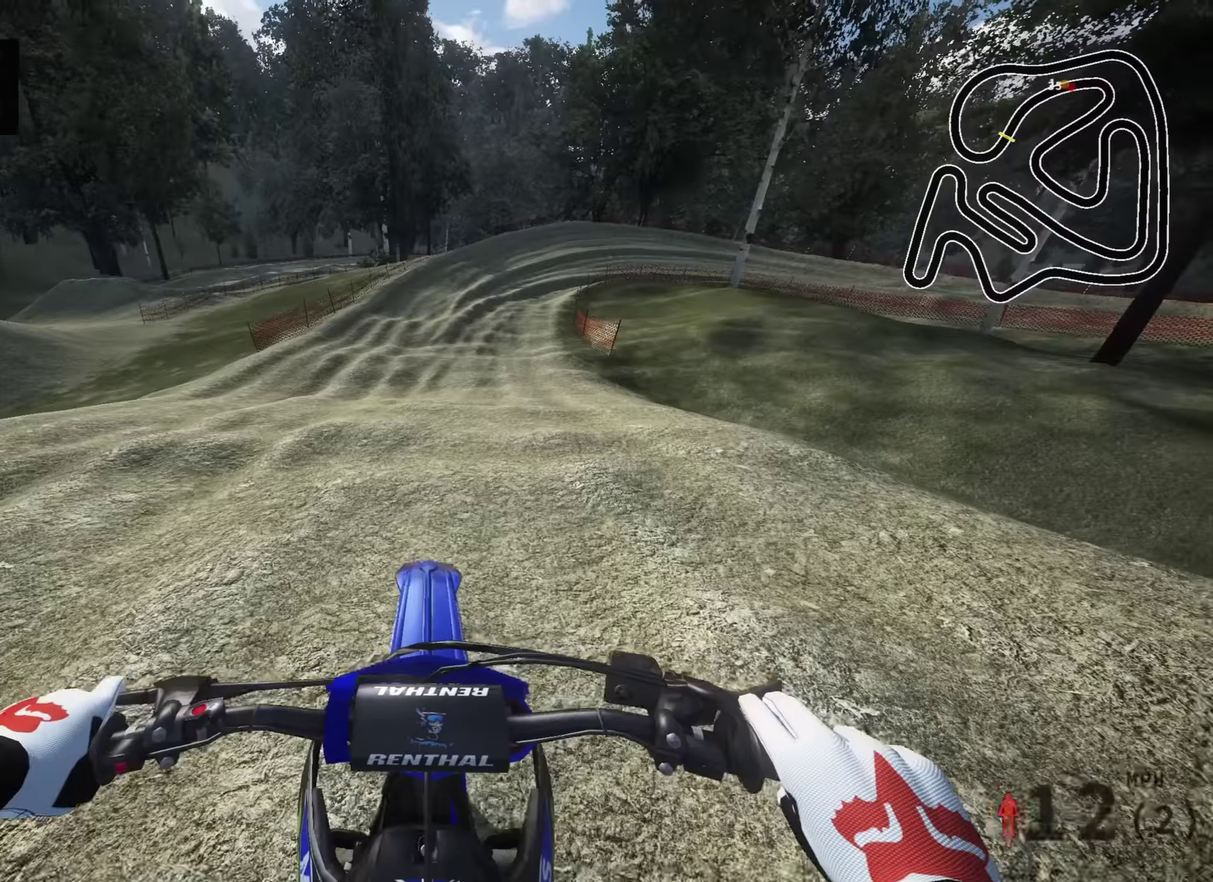
{"dt_ms": 500, "buttons": ["R2"], "left_stick": "center", "right_stick": "center", "events": []}